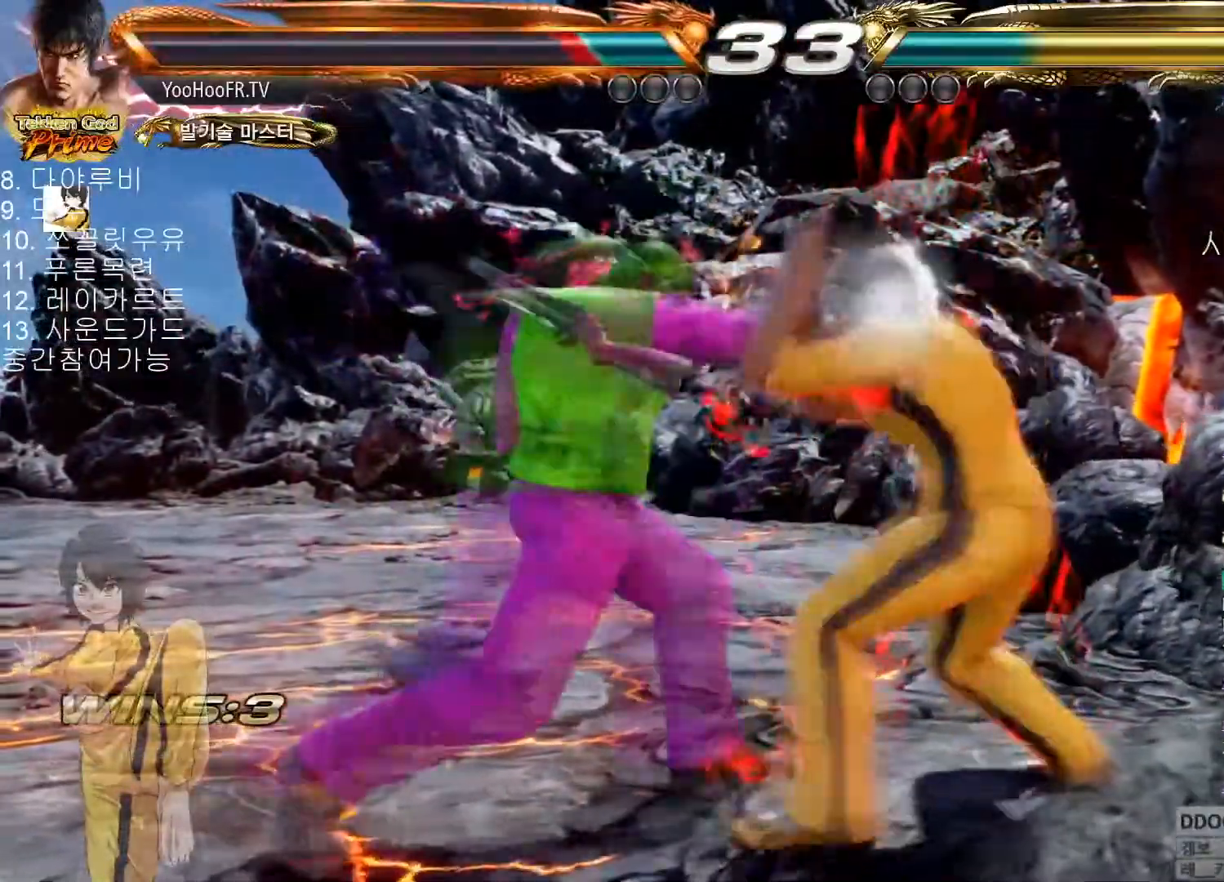
Gameplay with a controller (arcade stick); each line is a JSON object with the inputs held at the frame after it. "events" lists button and stick changes between this image and that frame as [ms after this image, input, new state], when the widget could be followed in between. Not read: L3 R3.
{"buttons": [], "left_stick": "center", "events": [[267, "left_stick", "down-right"], [450, "left_stick", "center"]]}
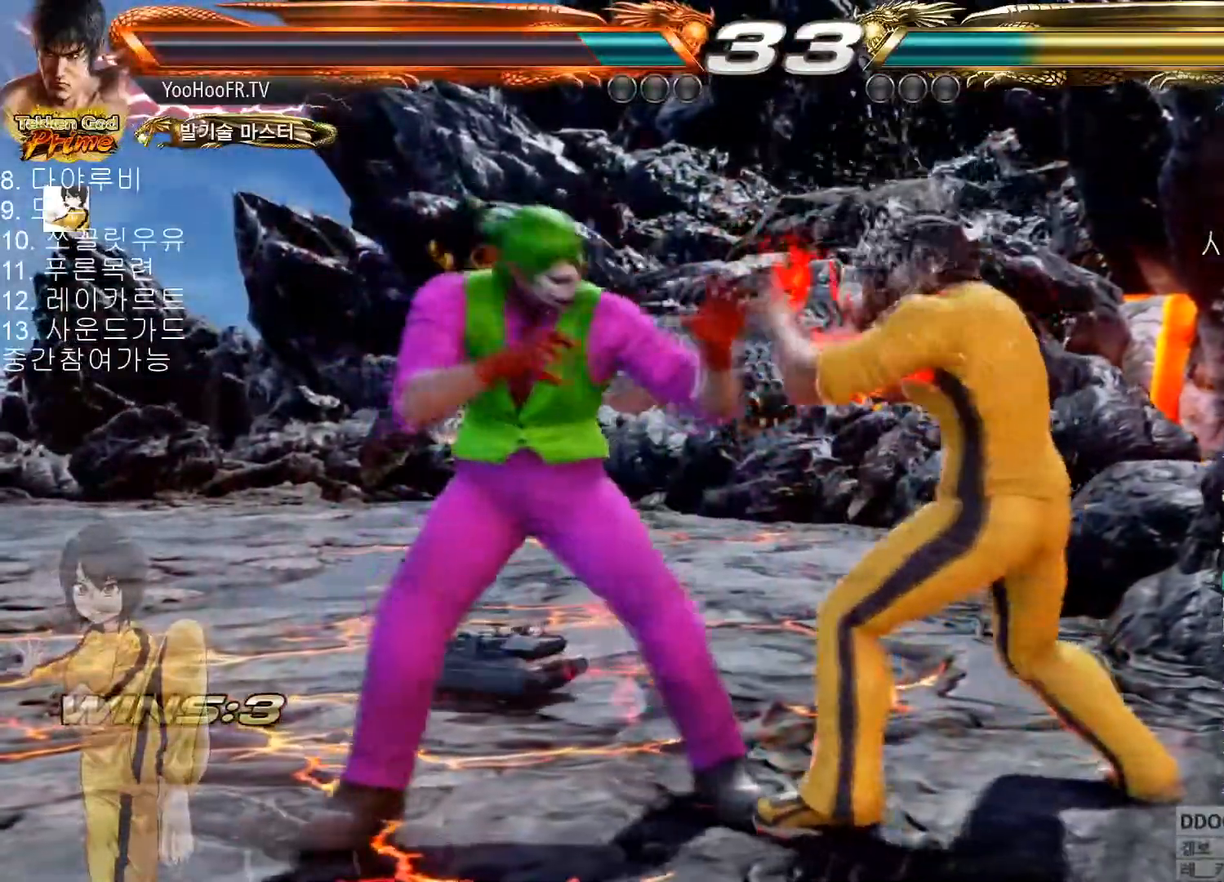
{"buttons": [], "left_stick": "right"}
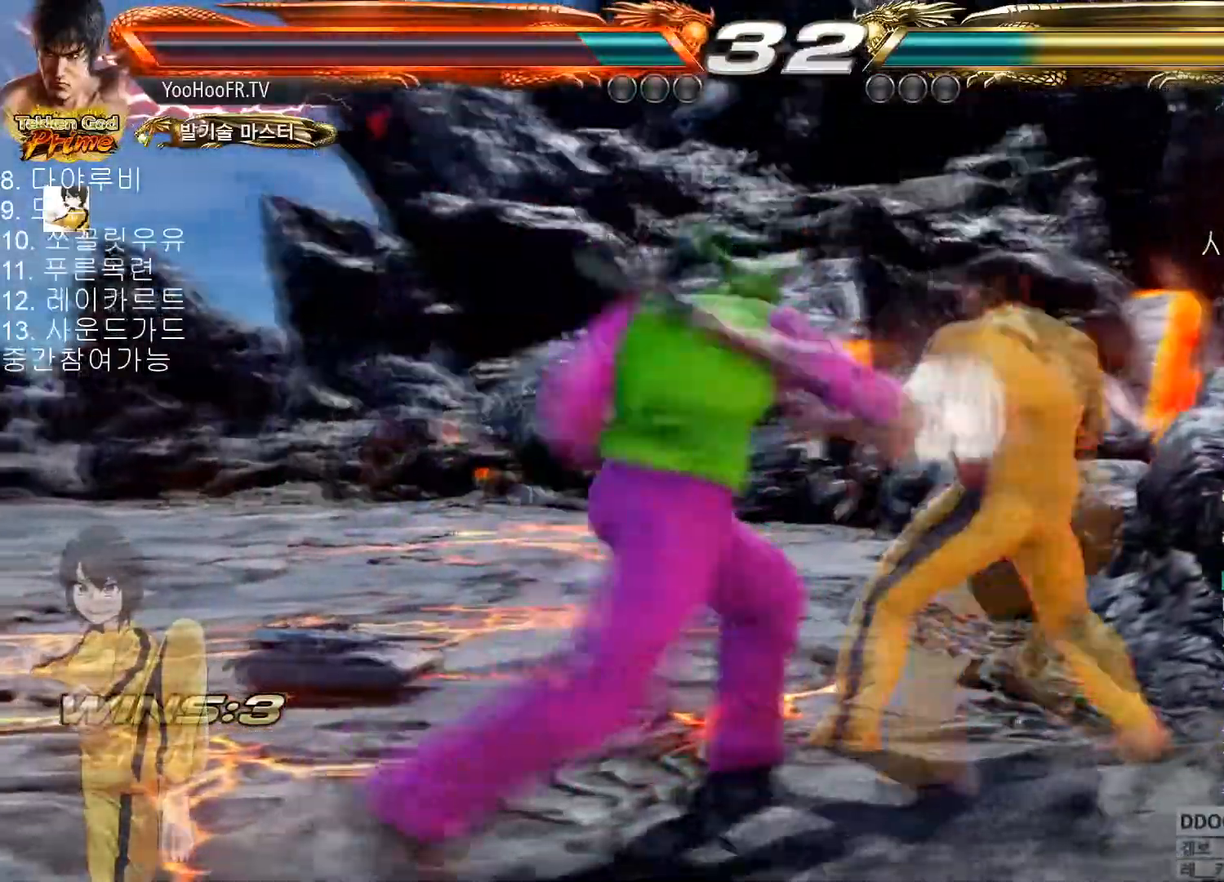
{"buttons": [], "left_stick": "center", "events": [[217, "left_stick", "center"], [267, "SQUARE", "down"], [350, "SQUARE", "up"]]}
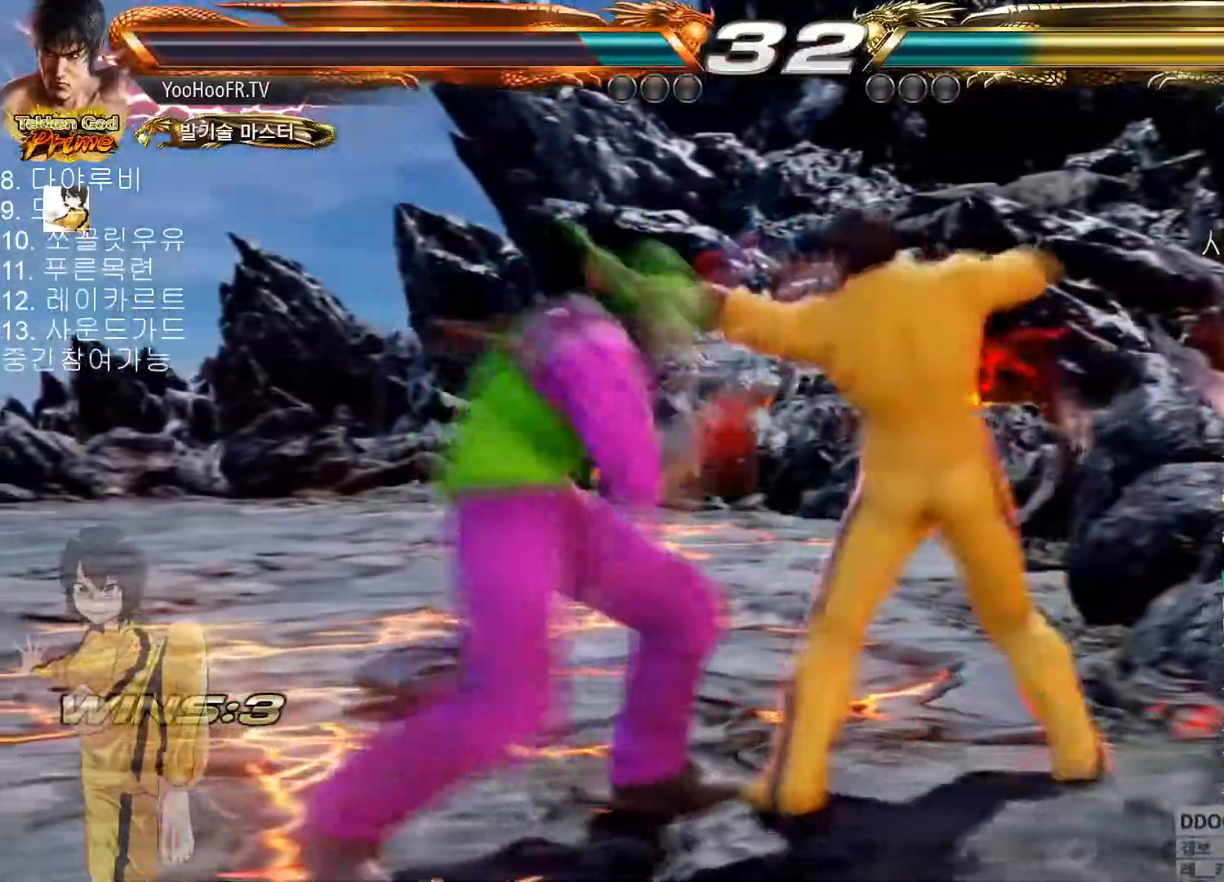
{"buttons": [], "left_stick": "down"}
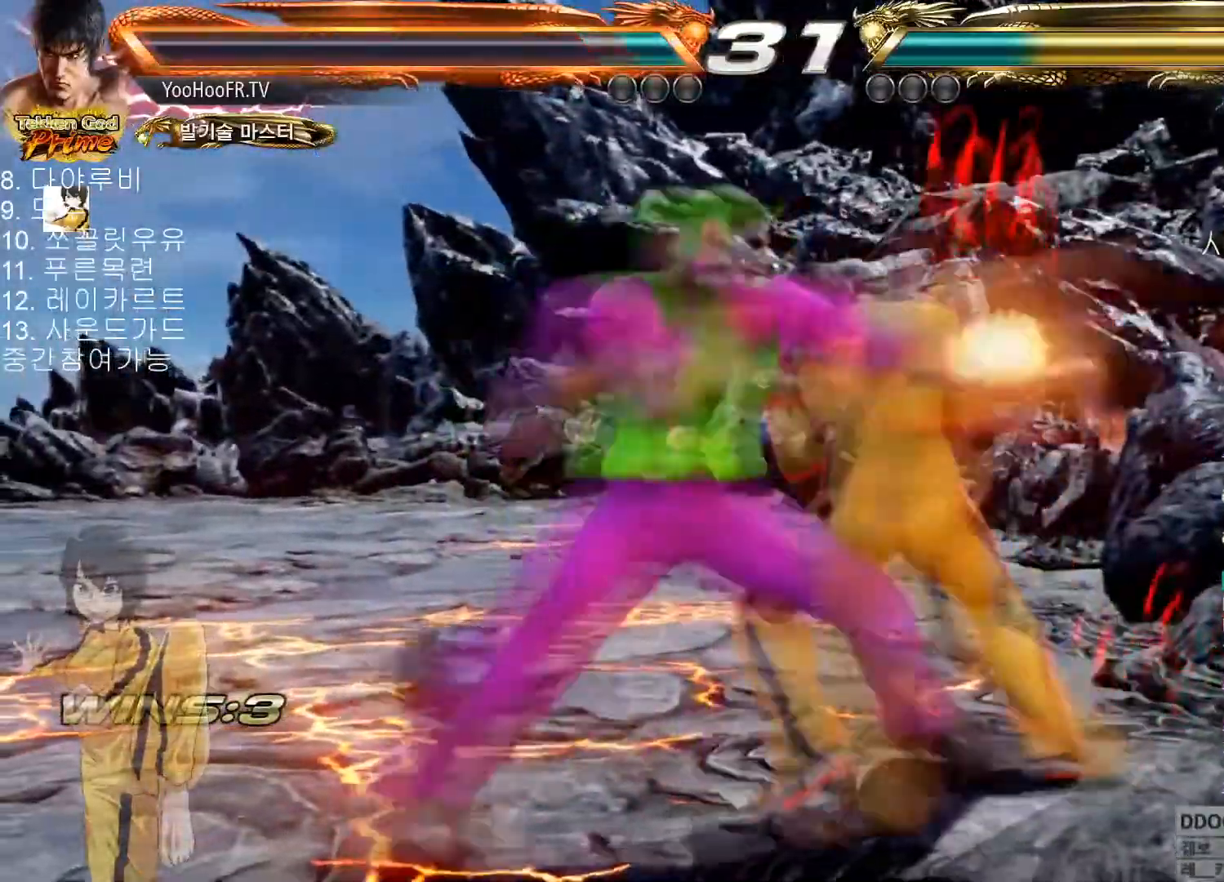
{"buttons": [], "left_stick": "right", "events": [[267, "left_stick", "right"]]}